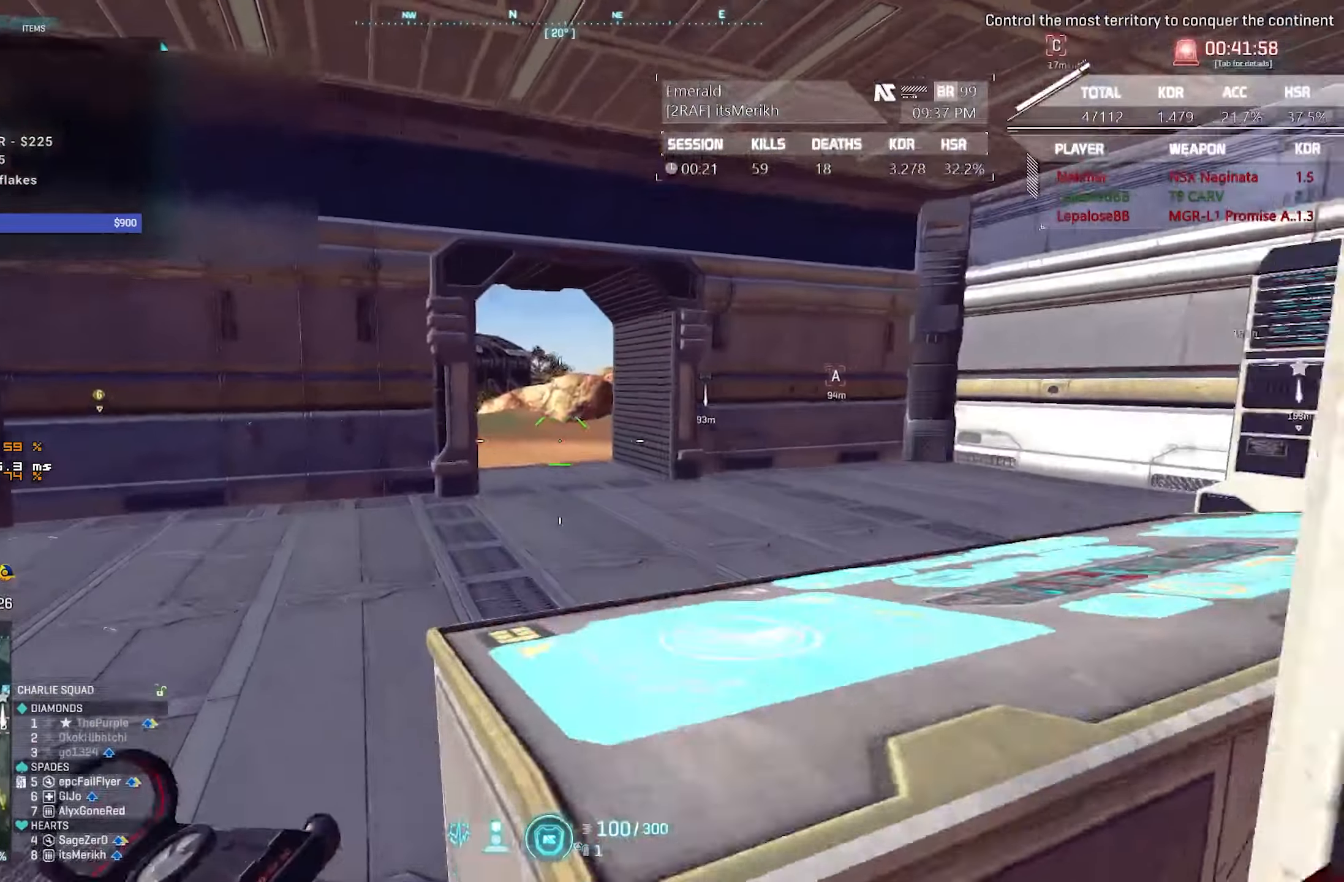
Gameplay with keyboard and mouse; each line is a JSON object with the keys and mouse buttons held at the frame after it. "events" lists presses ("down") and releases ("up") of "1", "2", "3", "4", "5", "a", "alt", "c", "caps_lock", "ctrl", "d", "e", "escape", "f", "f1", "f2", "f3", "f4", "g", "q", "r", "s", "shift", "space", "t", "tab", "tilde", "v", "w", "x", "z", "mouse_left", "mouse_wheel" and "mouse_right" between this image and that frame as [ms after this image, input, new state], when the widget could be followed in between. "mouse_left", "mouse_wheel", "mouse_right" = the "left", "wheel", "right" buttons of the "mouse" list. No other keys are recorded. "wheel" means that the mouse wheel is clicked or scrolled. Not read: mouse_move.
{"keys": ["d", "shift", "w"], "mouse": [], "events": [[117, "a", "up"], [167, "d", "down"]]}
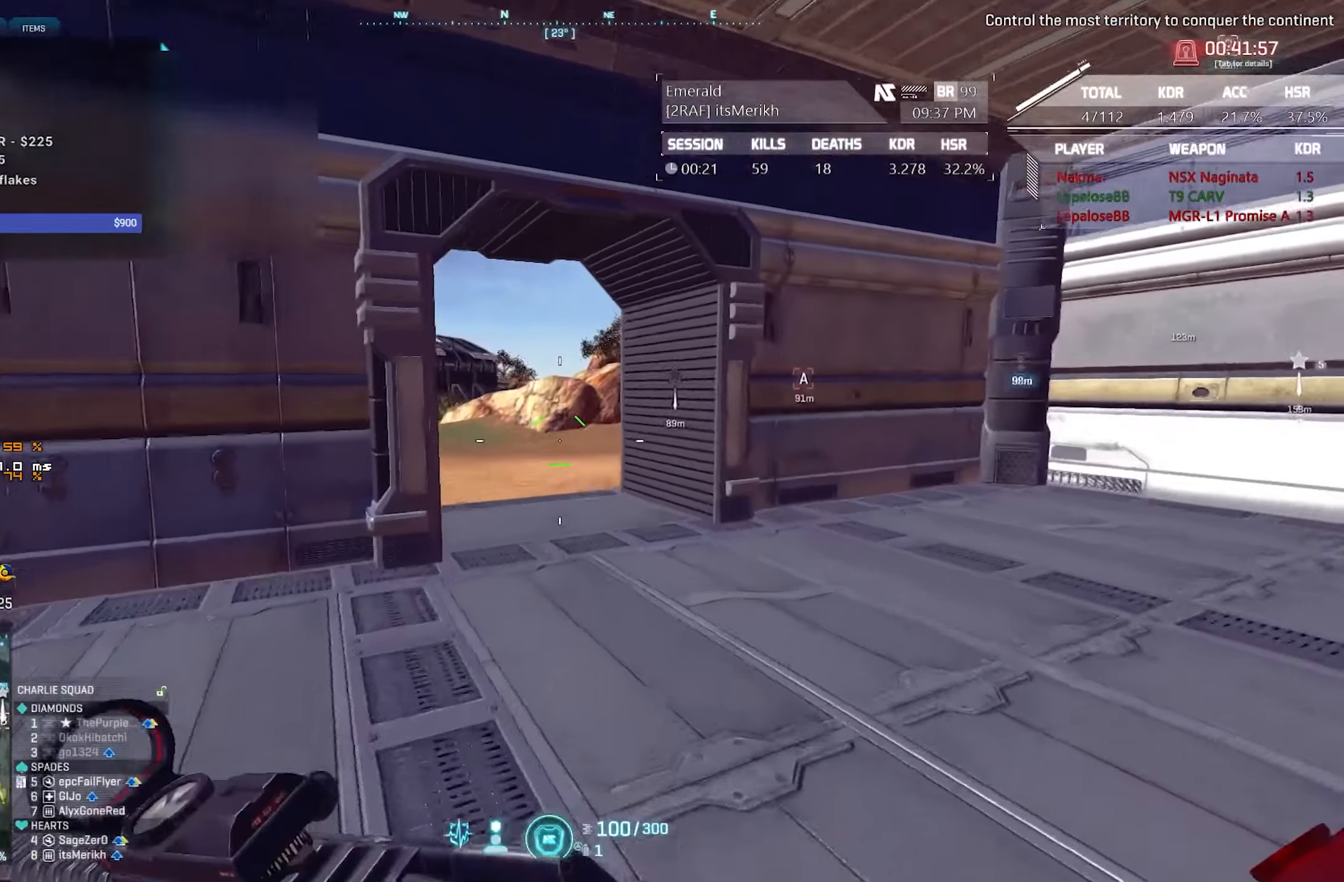
{"keys": ["shift", "w"], "mouse": [], "events": [[367, "d", "up"]]}
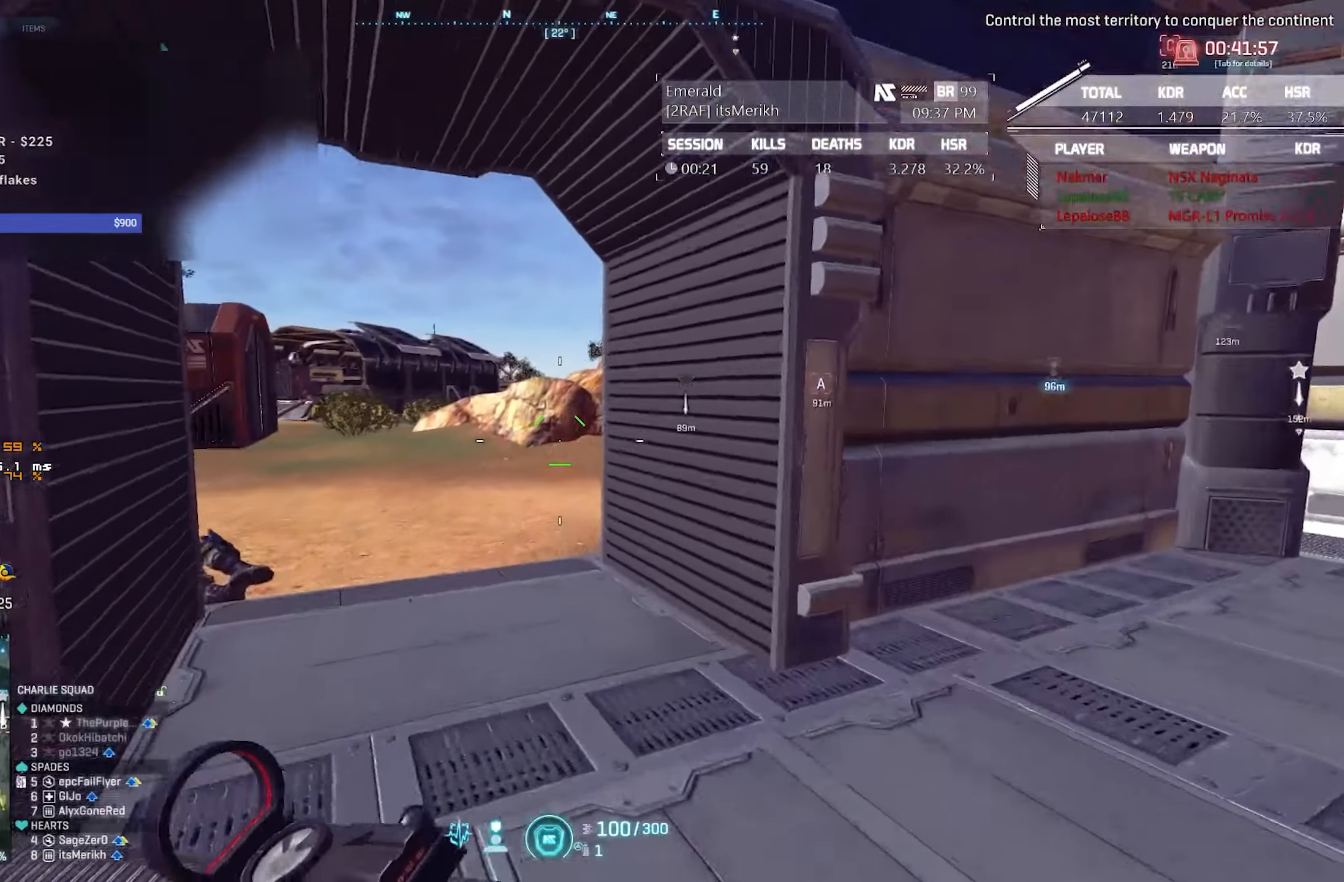
{"keys": ["a", "shift", "w"], "mouse": [], "events": [[333, "a", "down"]]}
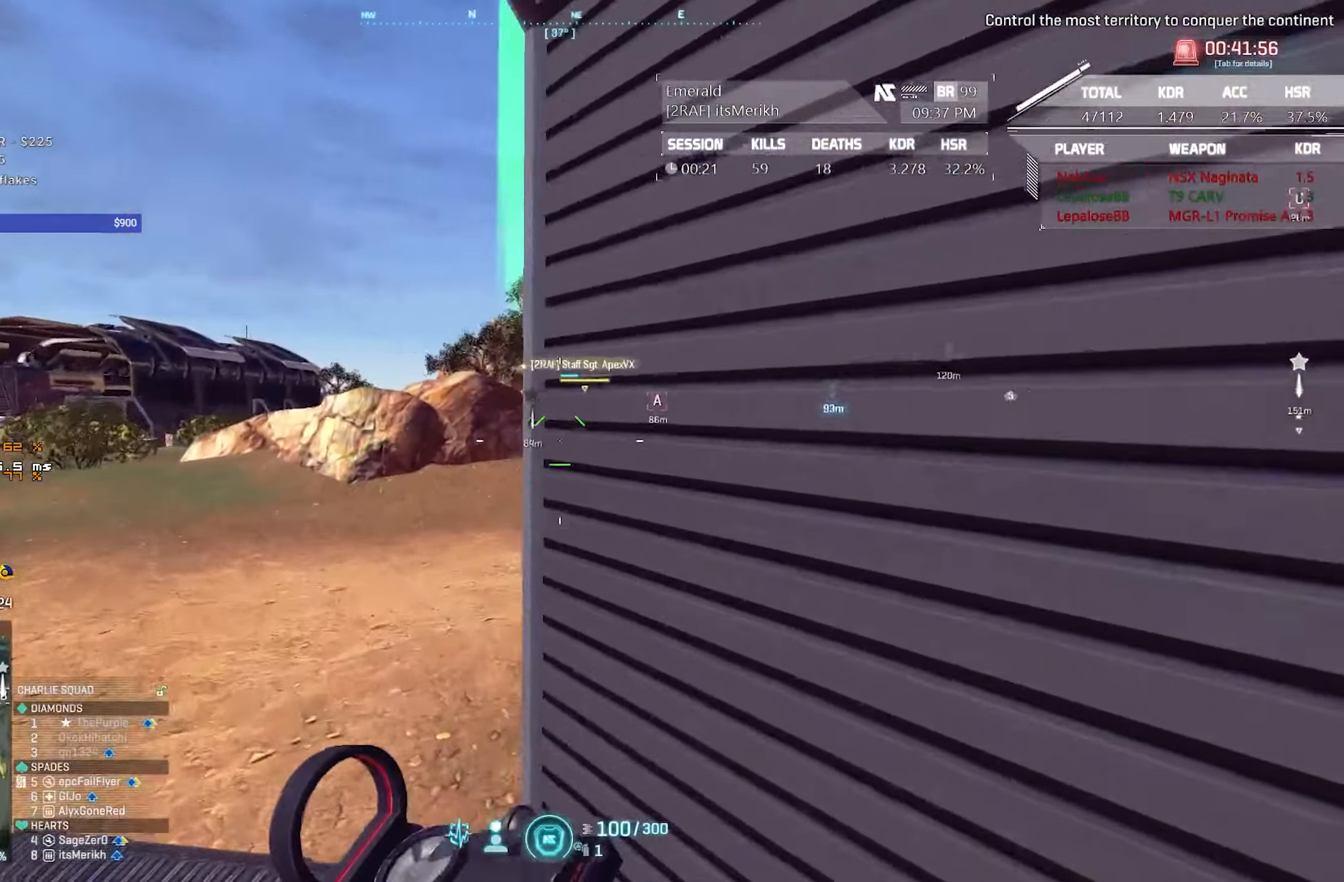
{"keys": ["a"], "mouse": [], "events": [[67, "shift", "up"], [167, "w", "up"], [400, "s", "down"], [484, "s", "up"]]}
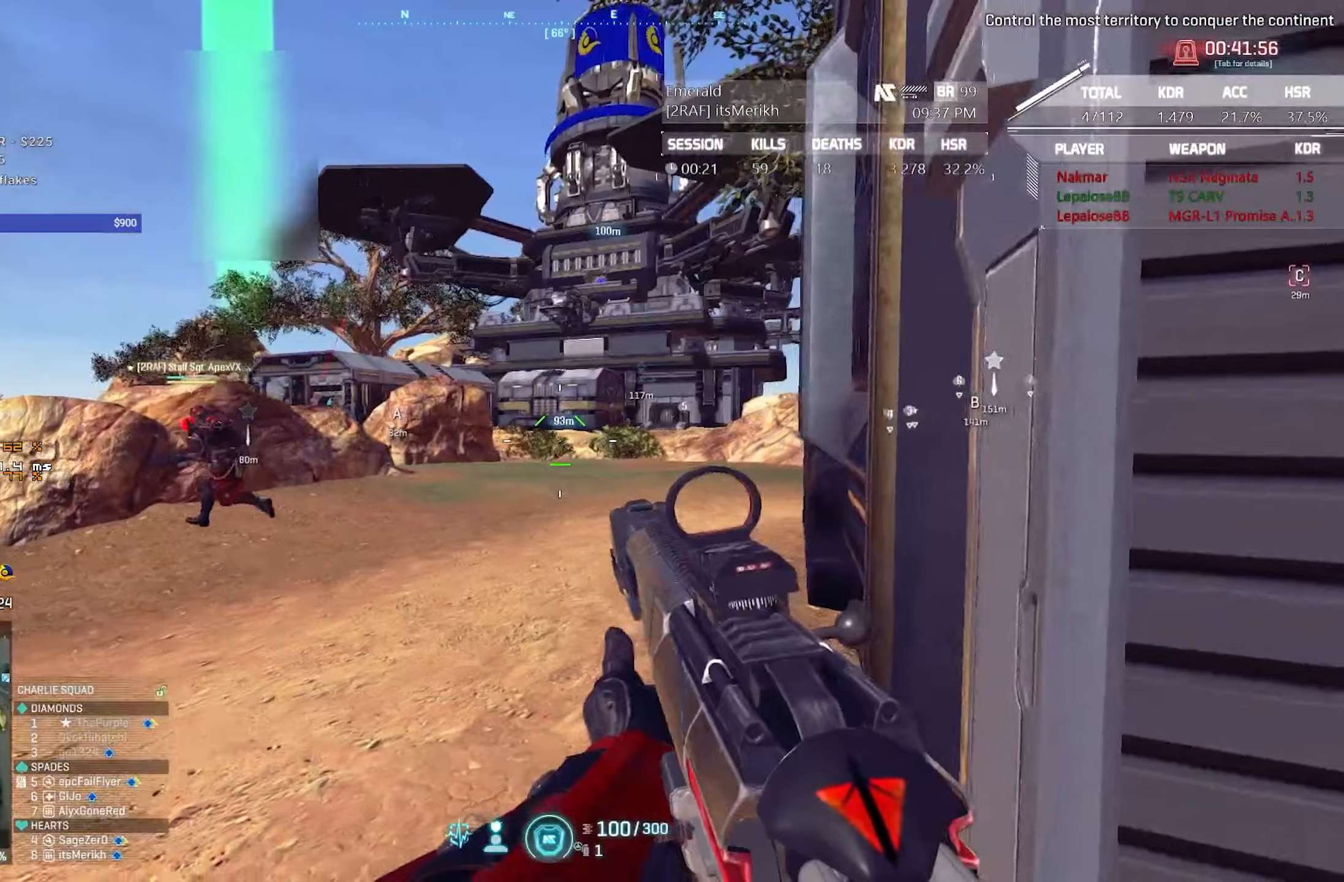
{"keys": ["d"], "mouse": ["right"], "events": [[34, "a", "up"], [34, "d", "down"], [467, "mouse_right", "down"]]}
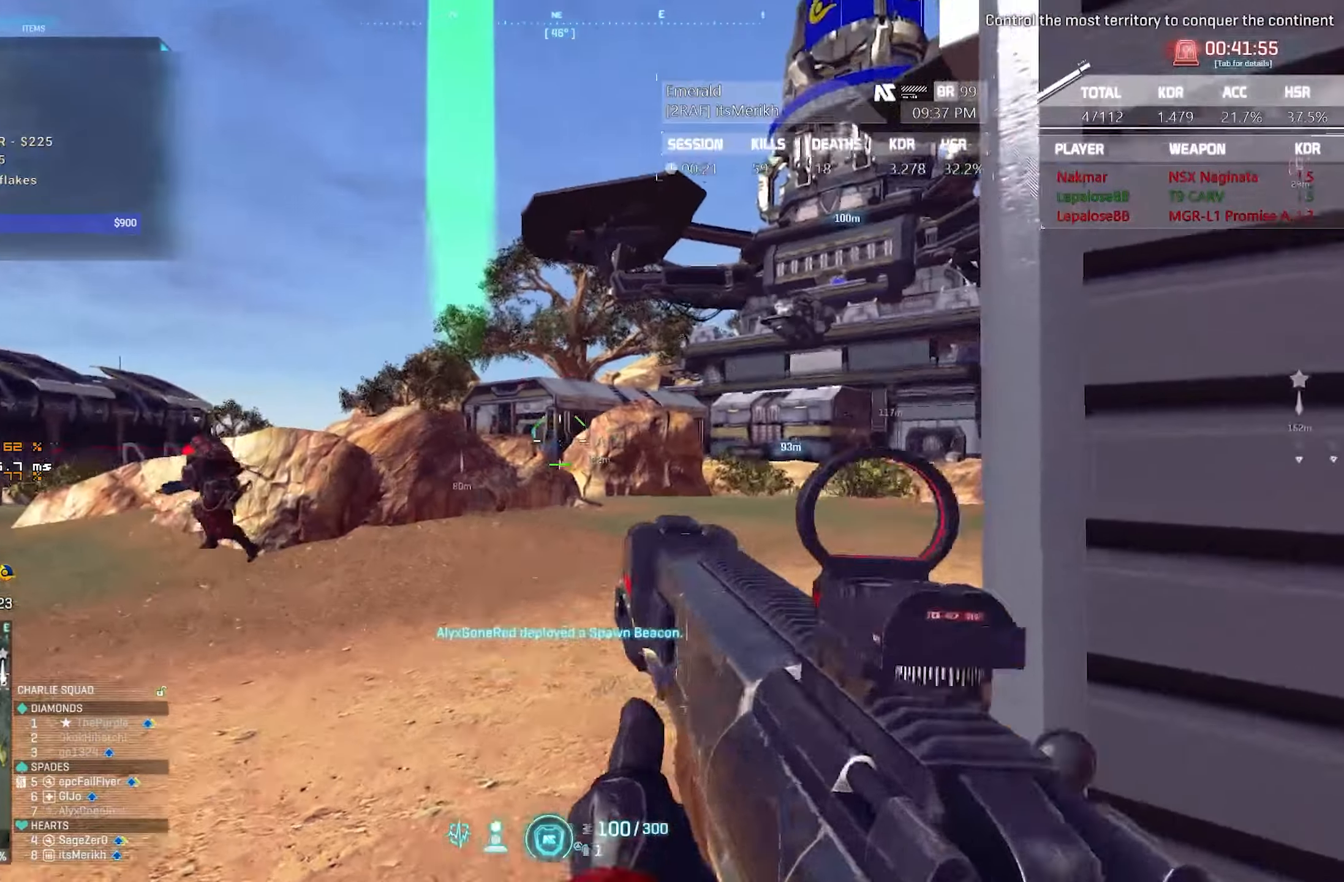
{"keys": [], "mouse": ["right"], "events": [[200, "d", "up"]]}
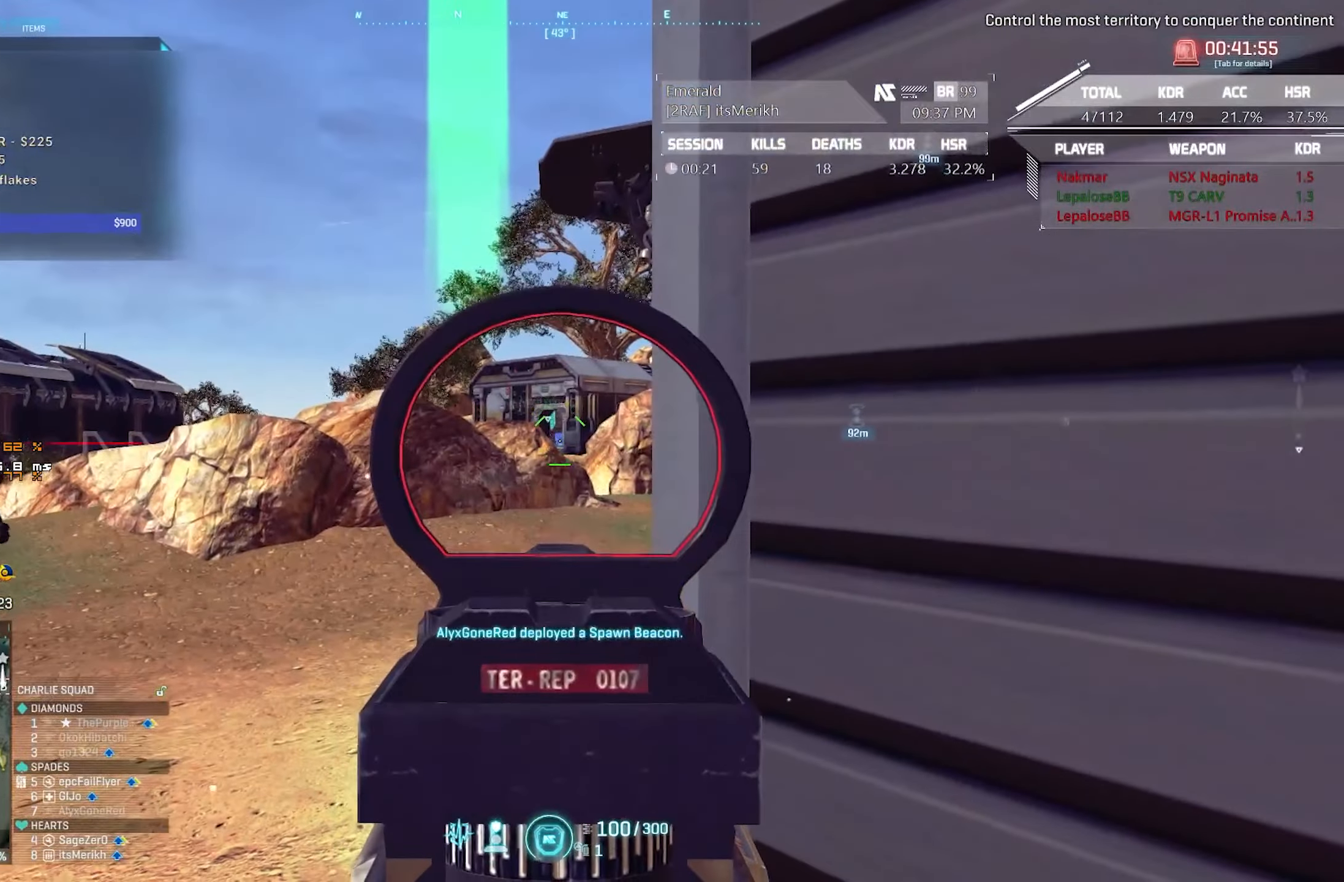
{"keys": [], "mouse": ["left", "right"], "events": [[17, "mouse_left", "down"], [217, "mouse_left", "up"], [350, "mouse_left", "down"]]}
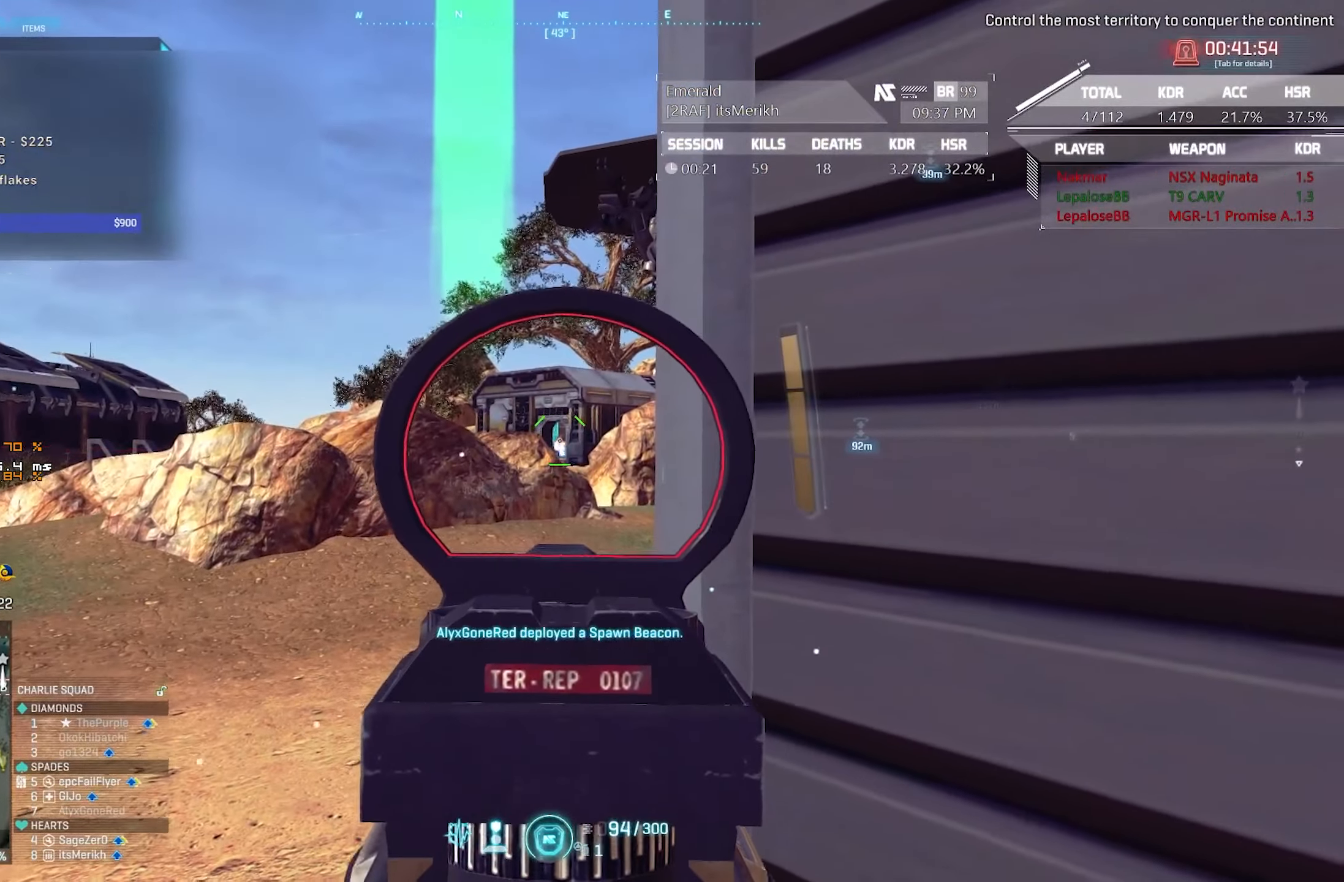
{"keys": ["a", "w"], "mouse": [], "events": [[34, "mouse_left", "up"], [184, "mouse_left", "down"], [317, "mouse_left", "up"], [417, "mouse_right", "up"], [467, "a", "down"], [467, "w", "down"]]}
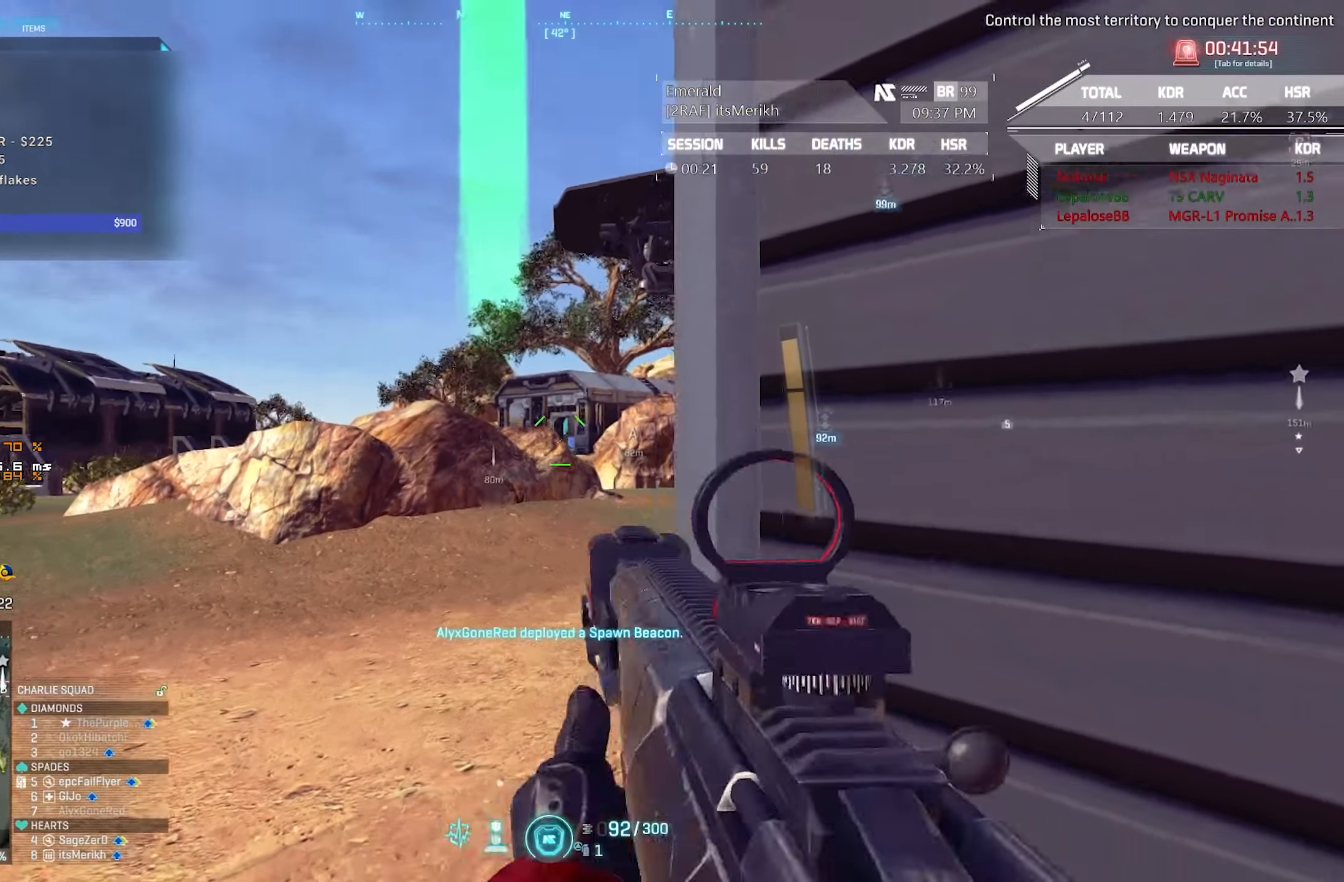
{"keys": ["a", "shift", "w"], "mouse": [], "events": [[100, "shift", "down"]]}
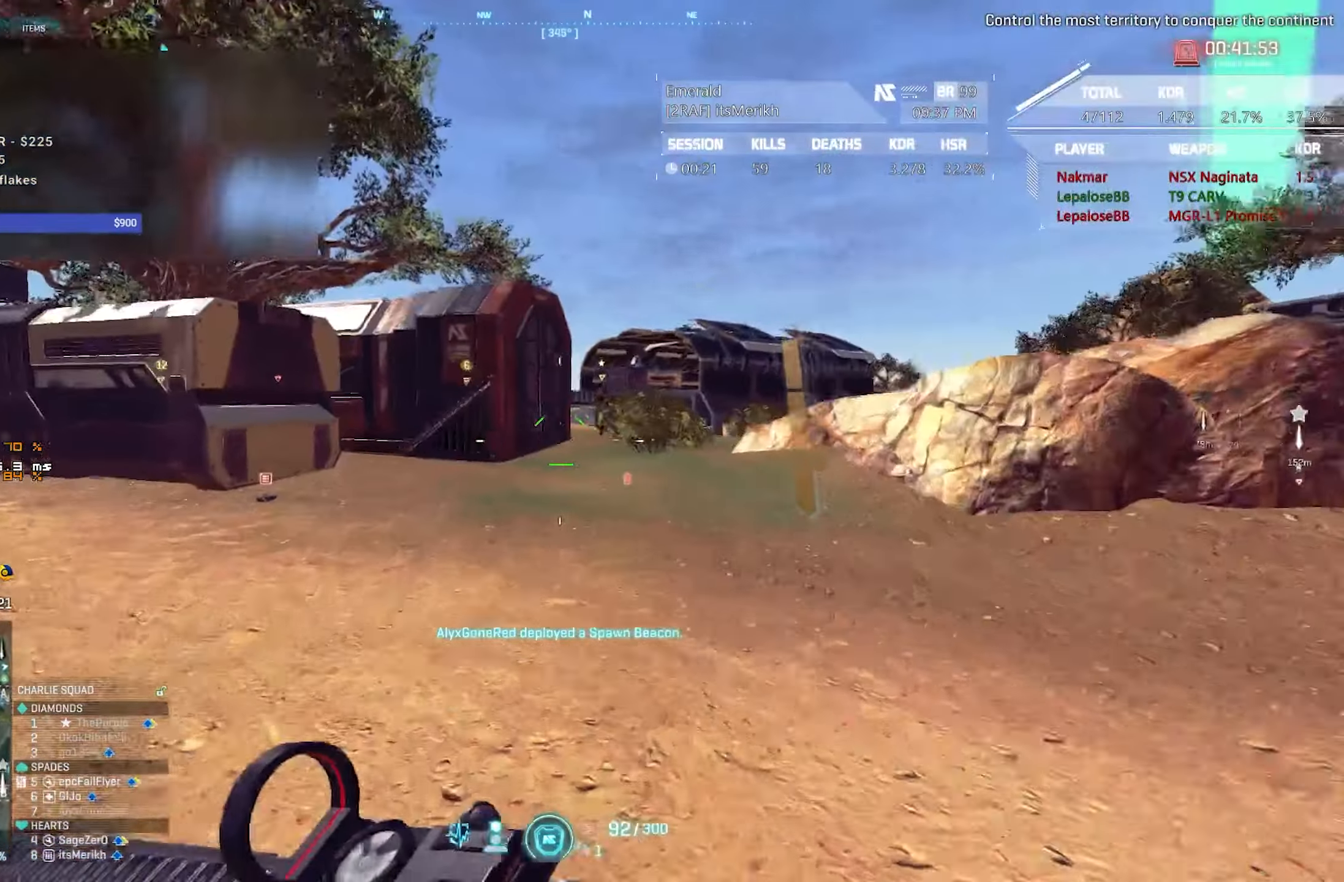
{"keys": ["a", "shift", "w"], "mouse": [], "events": []}
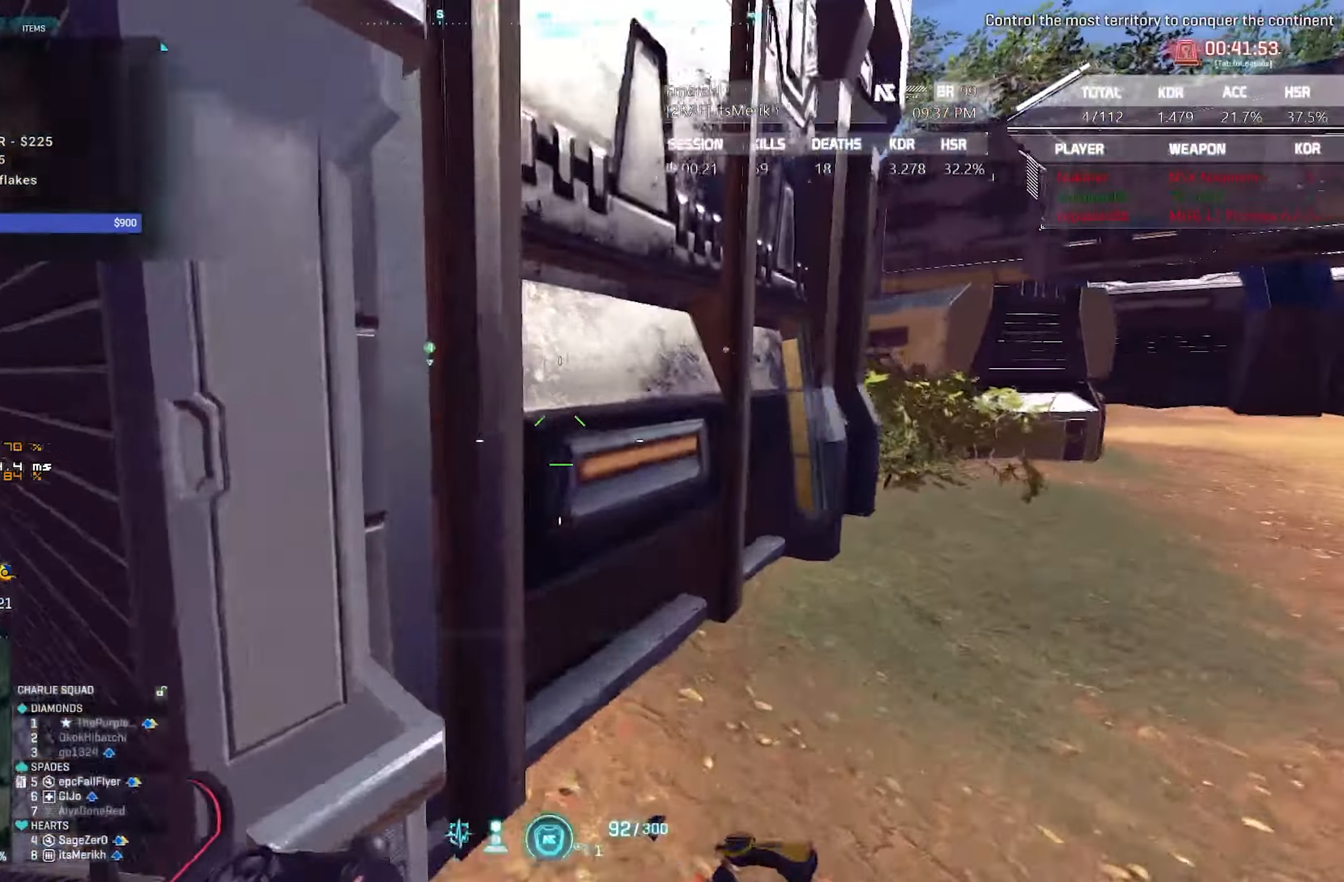
{"keys": ["a", "shift", "w"], "mouse": [], "events": []}
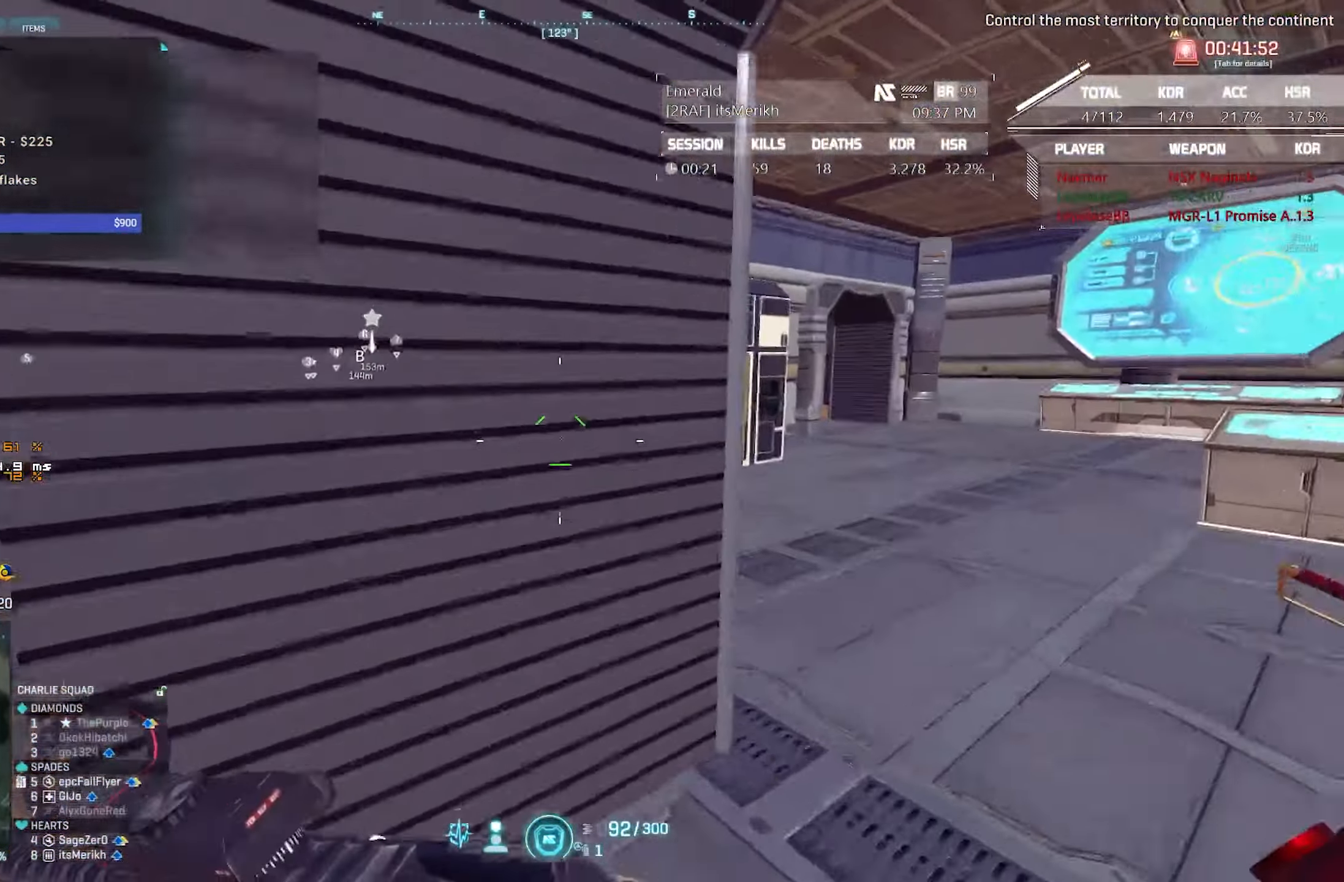
{"keys": ["a", "w"], "mouse": [], "events": [[100, "a", "up"], [200, "d", "down"], [334, "shift", "up"], [384, "d", "up"], [467, "a", "down"]]}
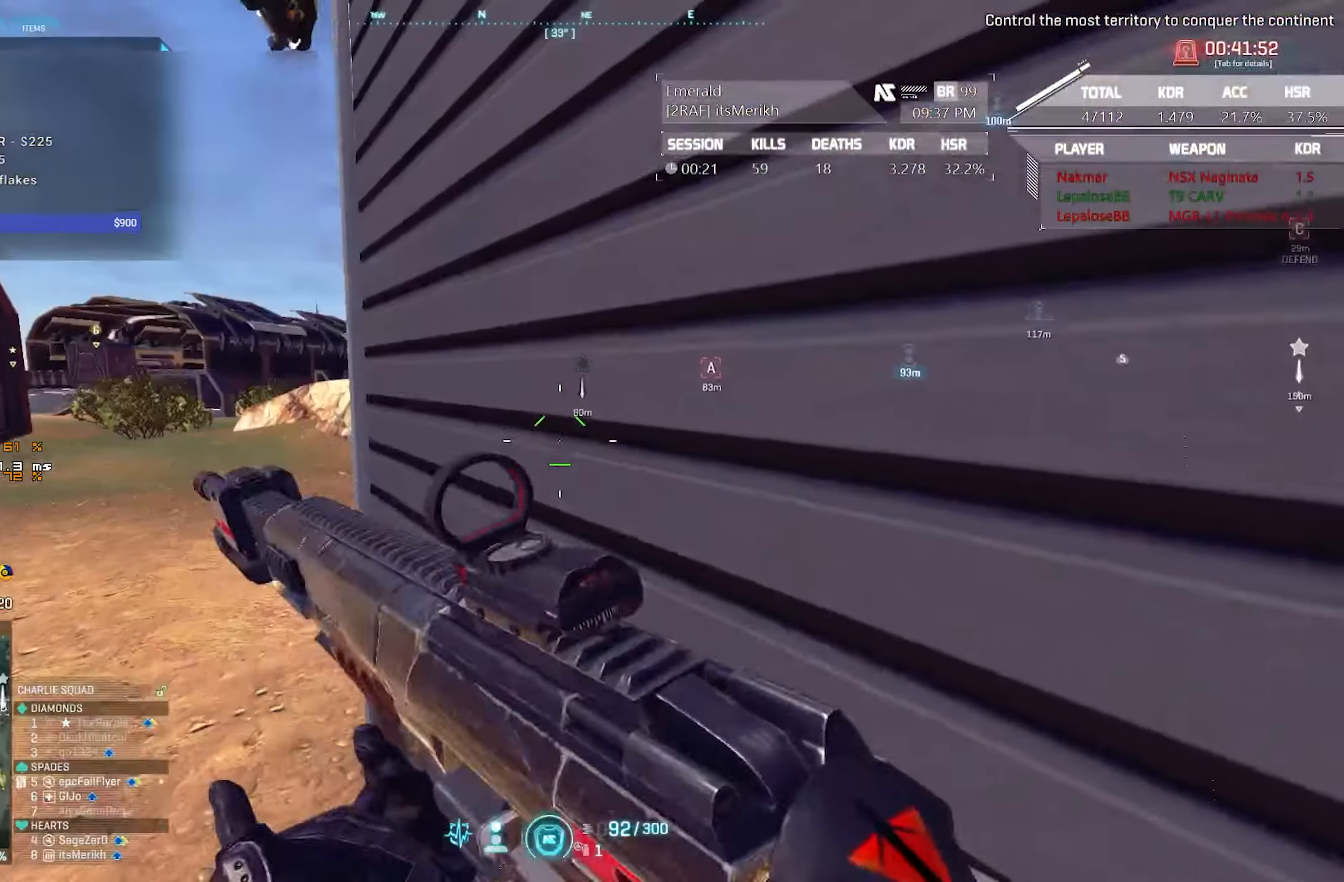
{"keys": ["a", "w"], "mouse": [], "events": [[17, "a", "up"], [117, "w", "up"], [400, "w", "down"], [484, "a", "down"]]}
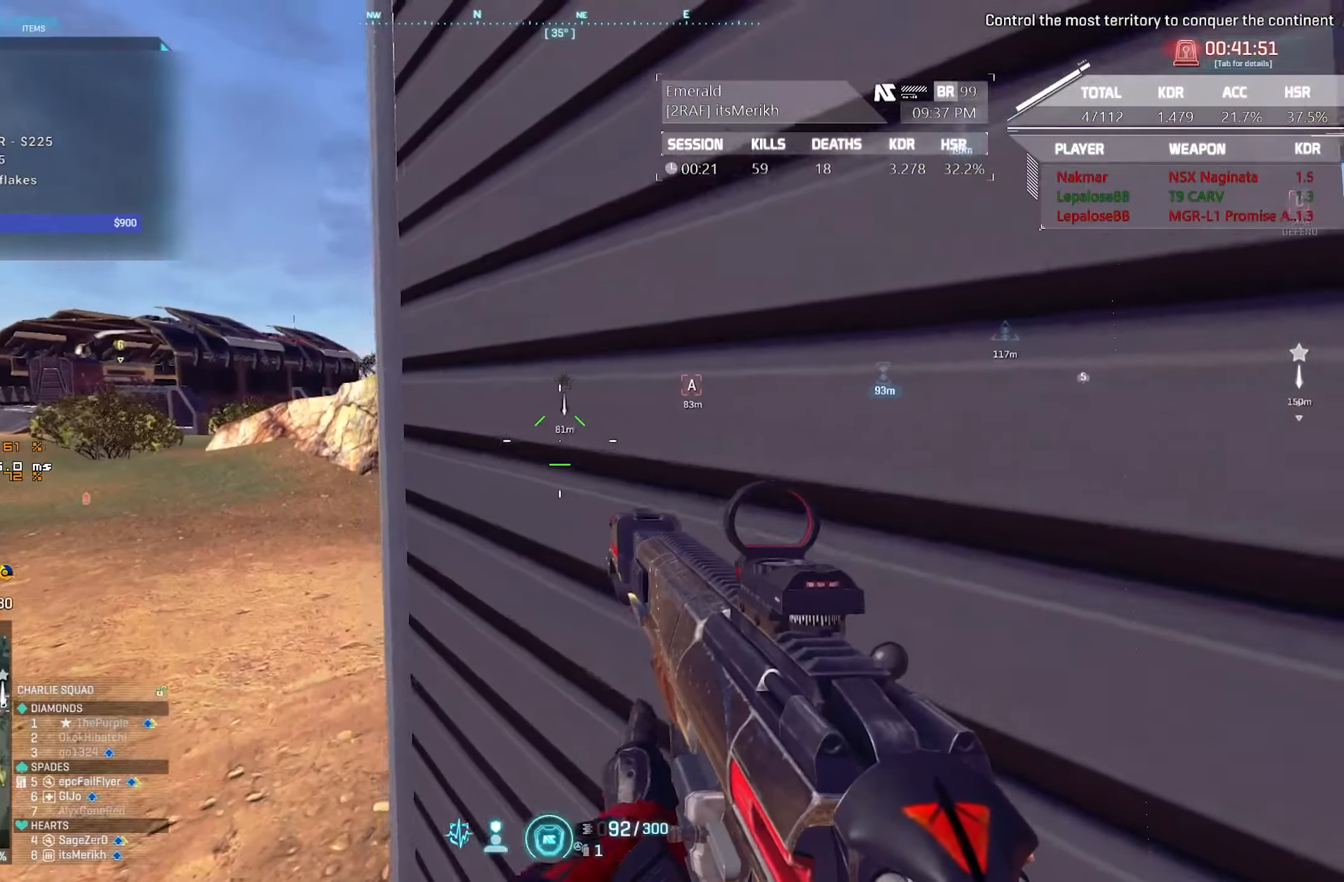
{"keys": ["d"], "mouse": ["right"], "events": [[134, "mouse_right", "down"], [184, "w", "up"], [467, "a", "up"], [467, "d", "down"]]}
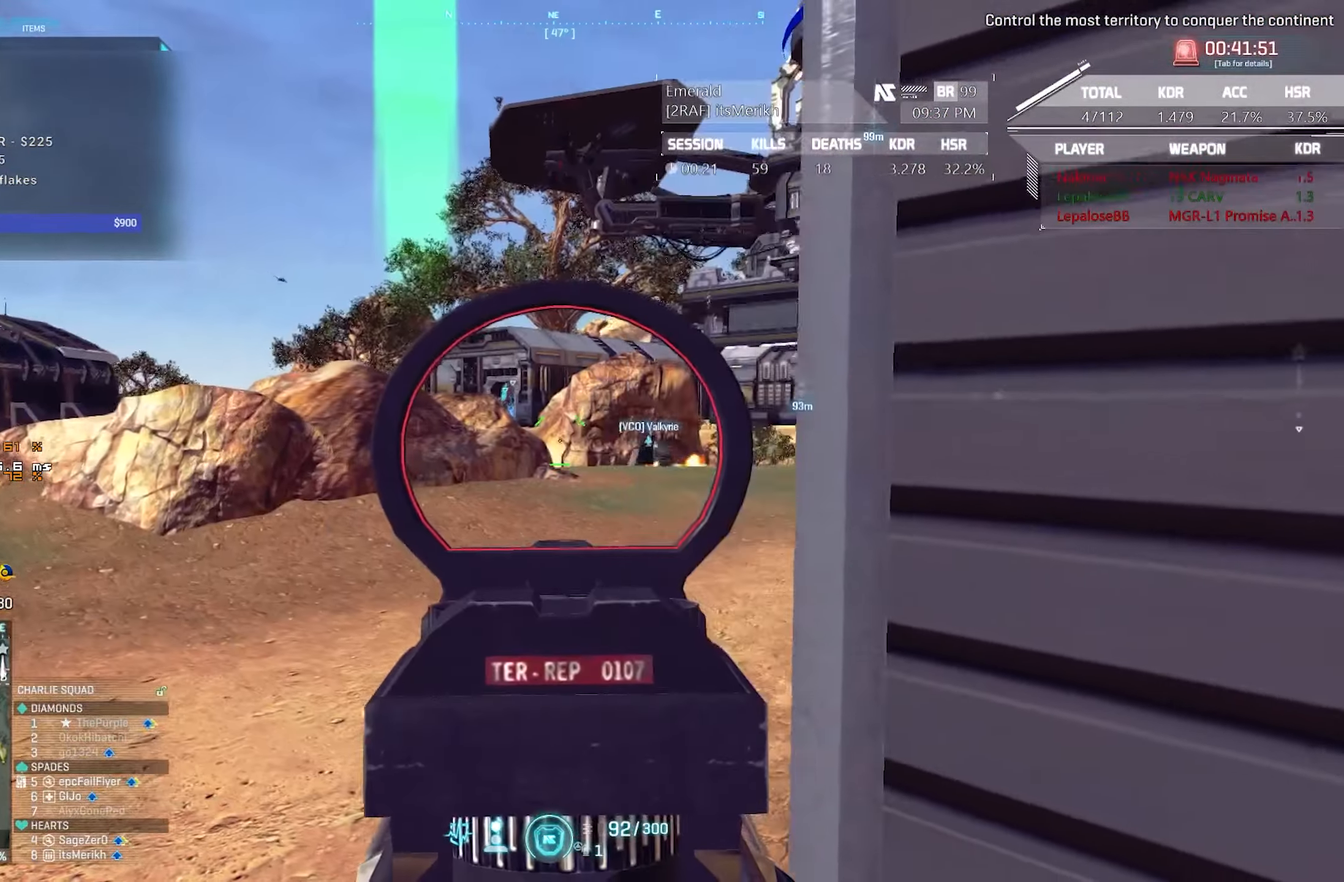
{"keys": [], "mouse": ["right"], "events": [[150, "a", "down"], [233, "a", "up"], [333, "a", "down"], [333, "d", "up"], [433, "a", "up"]]}
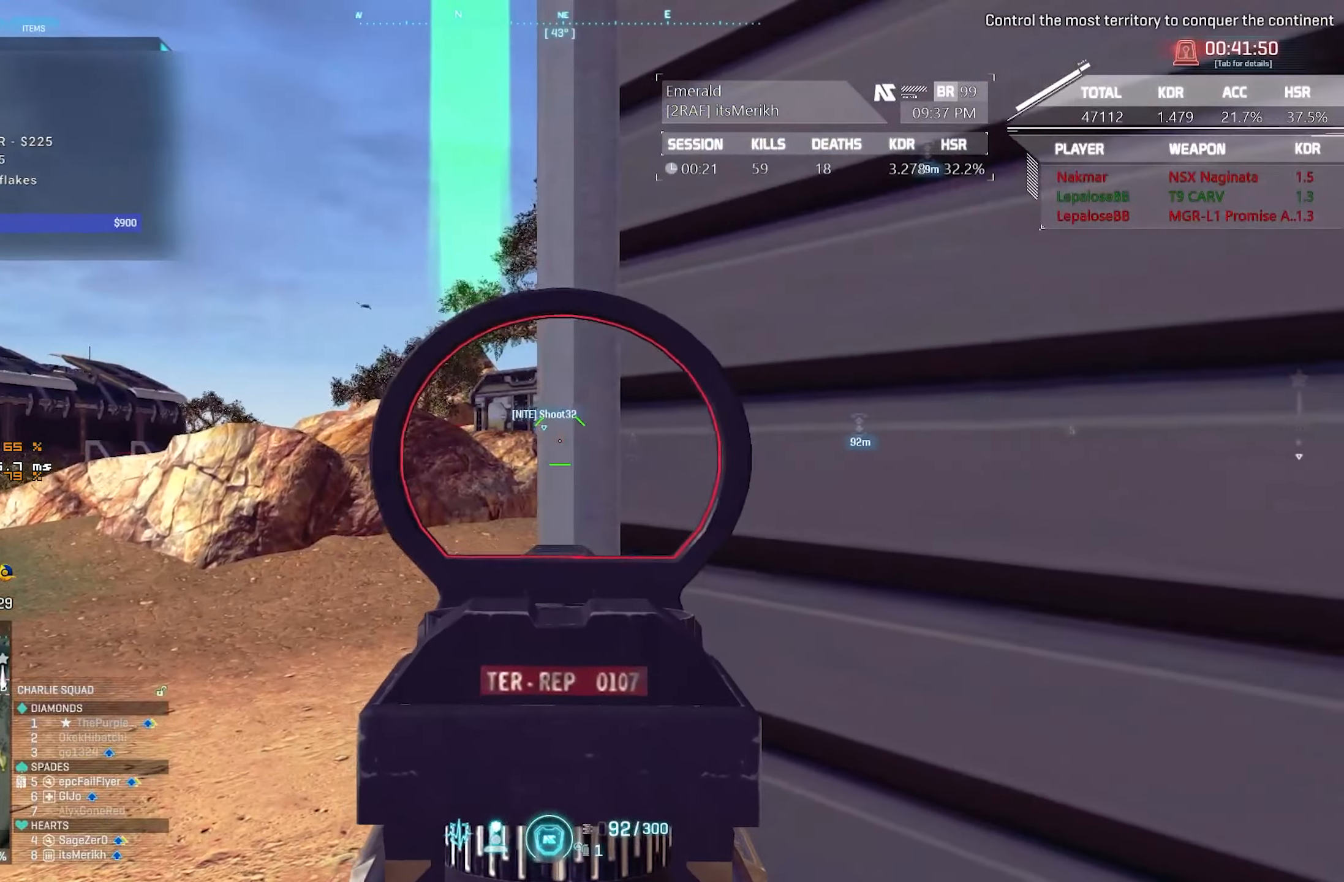
{"keys": [], "mouse": ["left", "right"], "events": [[16, "mouse_left", "down"], [116, "mouse_left", "up"], [166, "a", "down"], [216, "a", "up"], [400, "a", "down"], [450, "a", "up"], [450, "mouse_left", "down"]]}
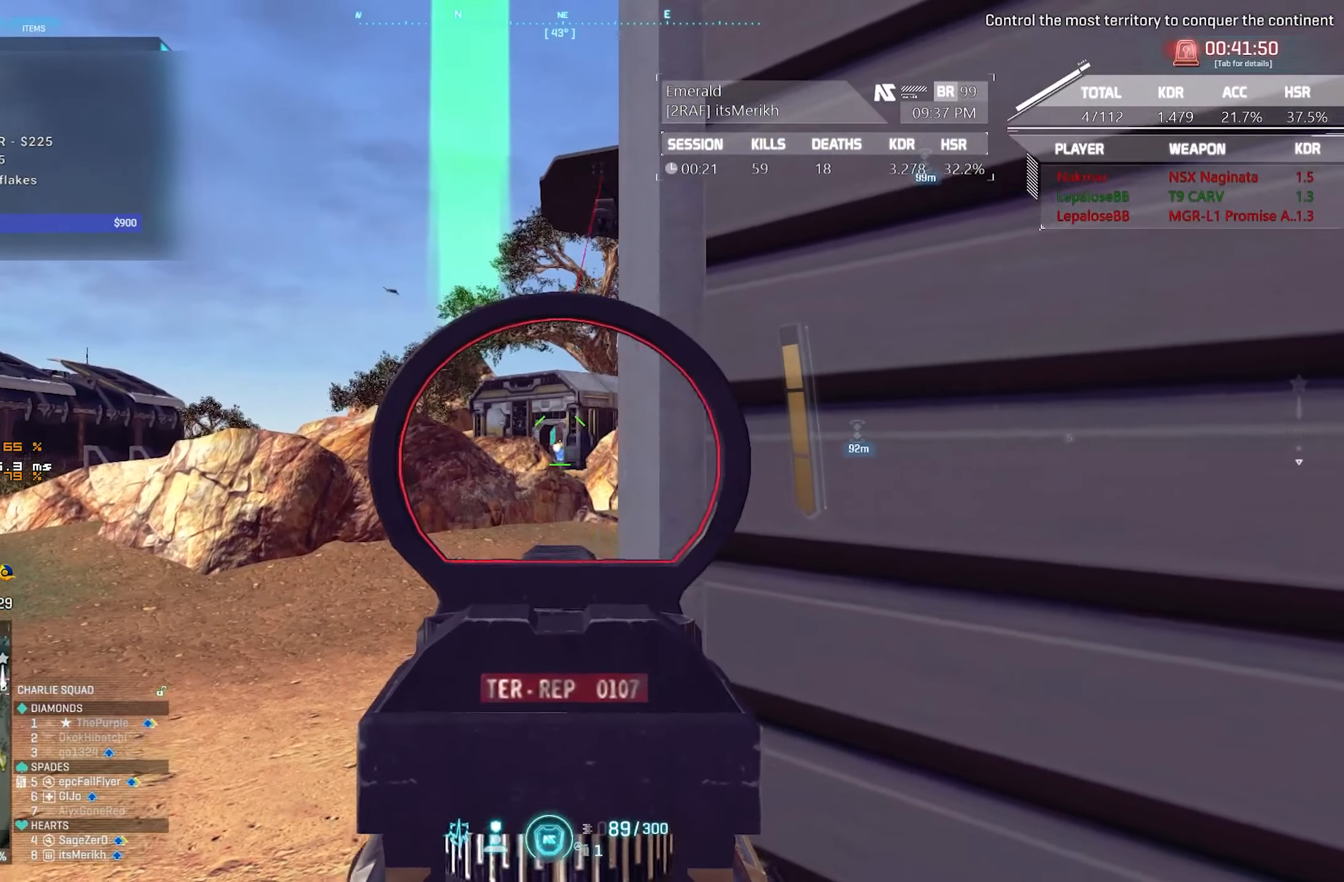
{"keys": [], "mouse": ["right"], "events": [[83, "mouse_left", "up"], [316, "mouse_left", "down"], [416, "mouse_left", "up"]]}
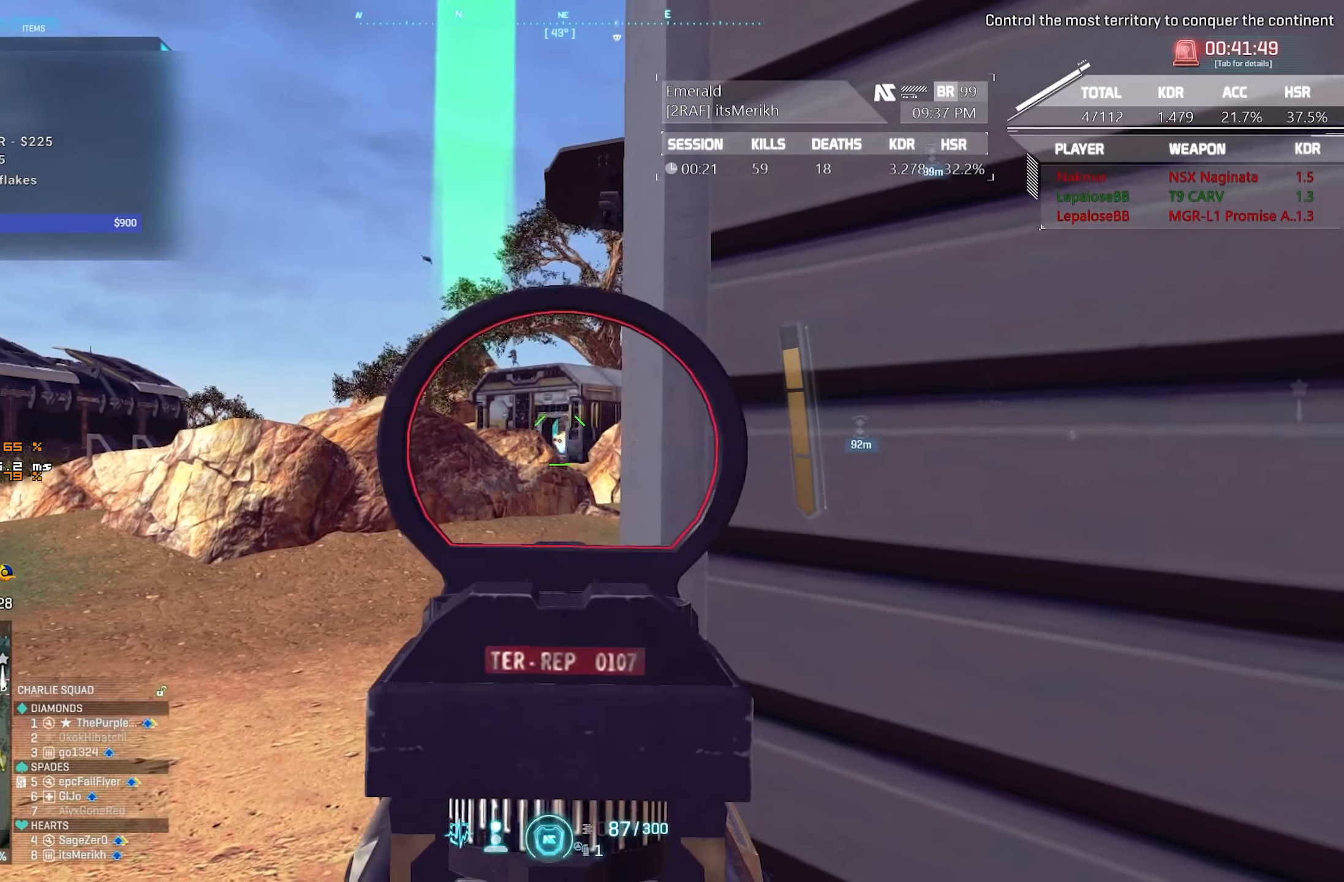
{"keys": [], "mouse": ["right"], "events": [[333, "mouse_left", "down"], [433, "mouse_left", "up"]]}
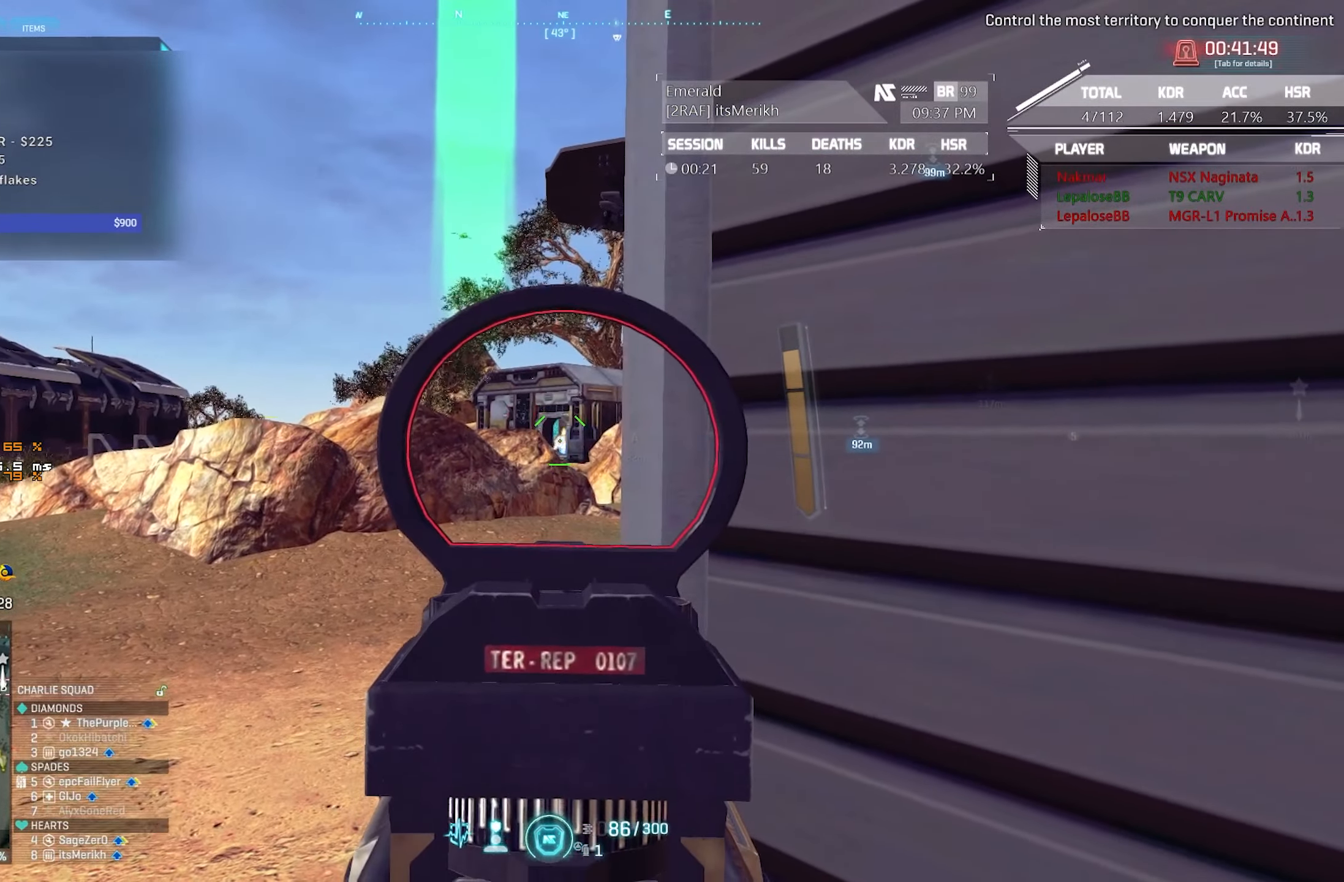
{"keys": ["f"], "mouse": ["right"], "events": [[350, "mouse_left", "down"], [400, "mouse_left", "up"], [483, "f", "down"]]}
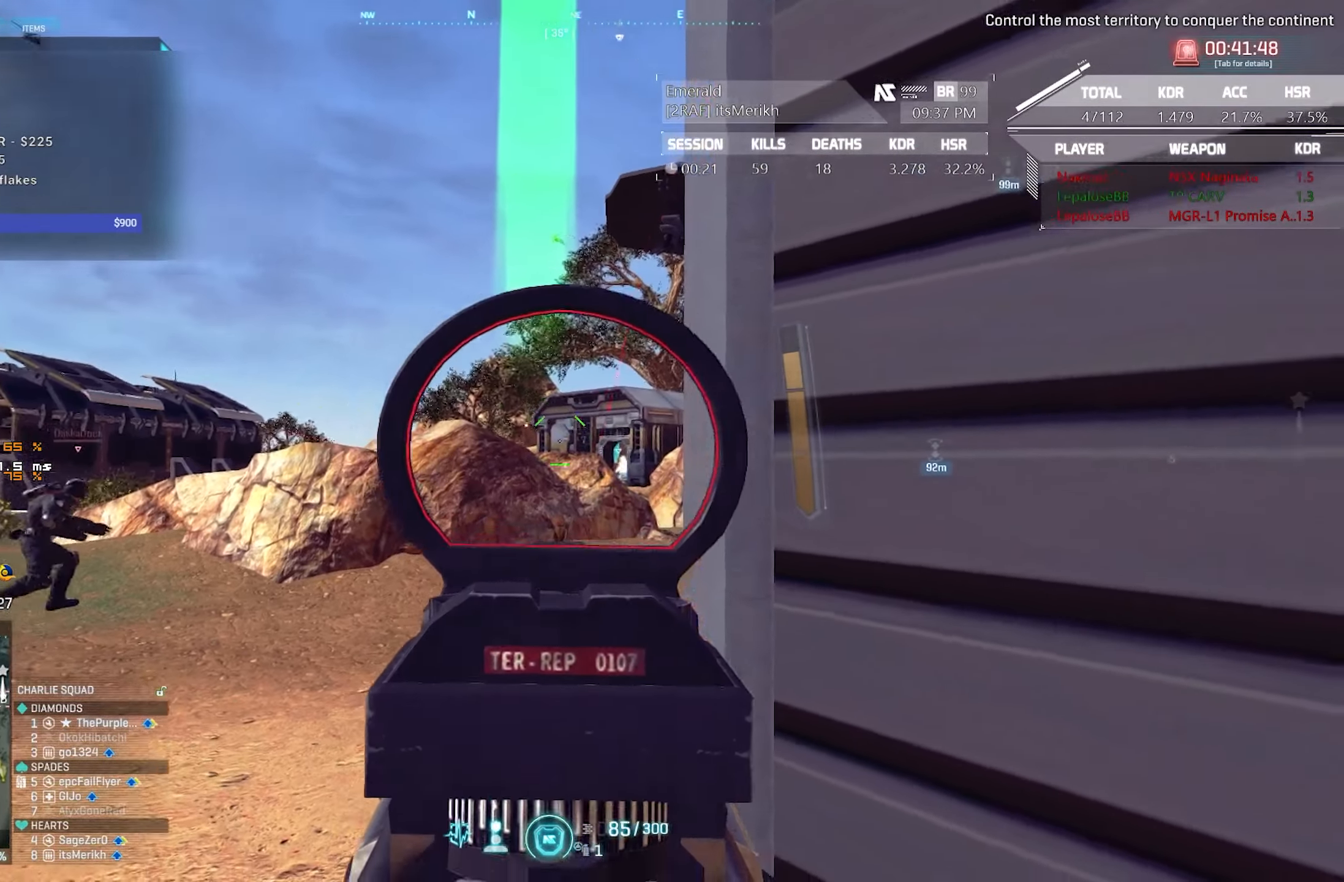
{"keys": [], "mouse": ["right"], "events": [[83, "f", "up"], [216, "f", "down"], [316, "f", "up"], [416, "mouse_left", "down"], [500, "mouse_left", "up"]]}
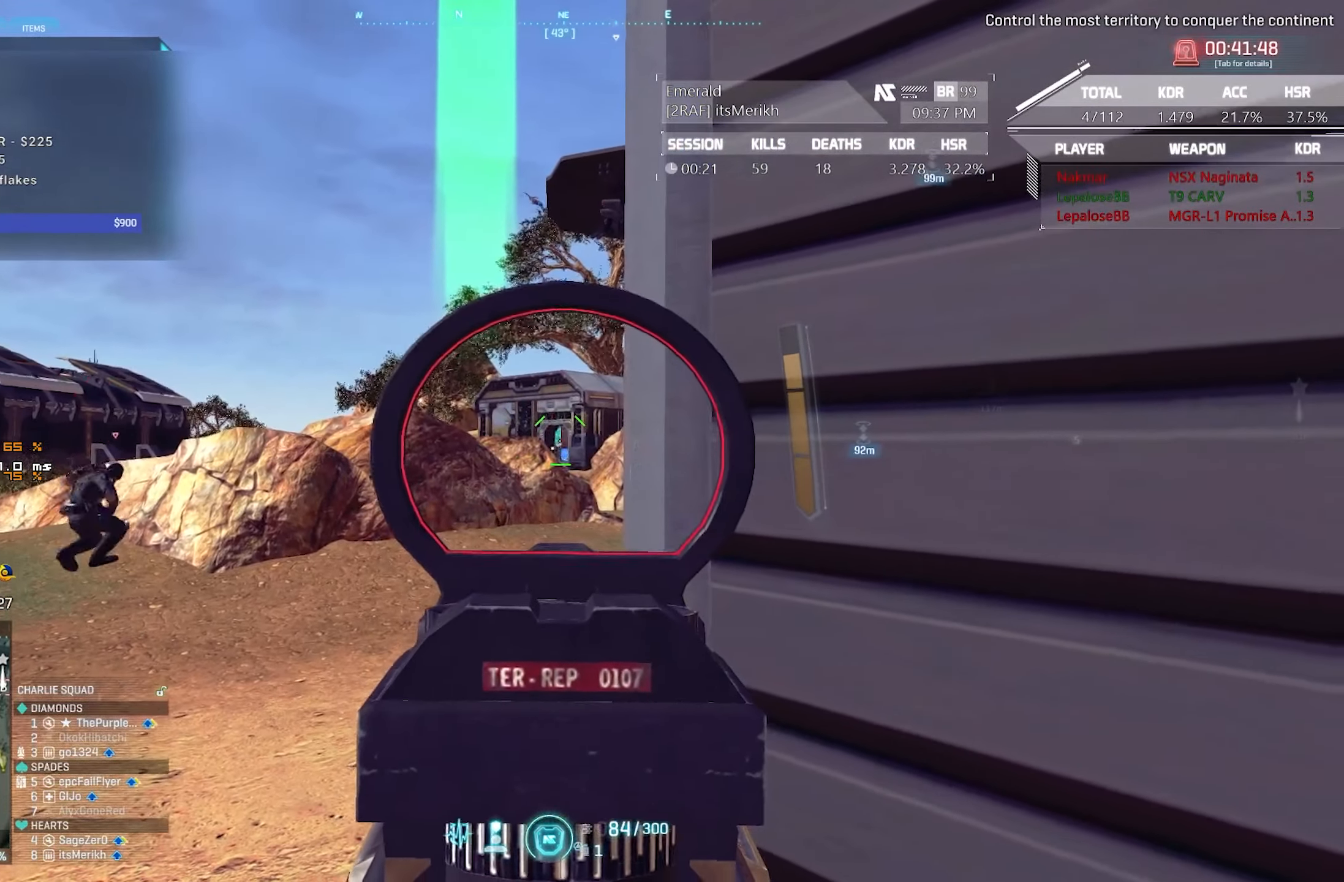
{"keys": ["a", "w"], "mouse": [], "events": [[383, "mouse_right", "up"], [383, "w", "down"], [466, "a", "down"]]}
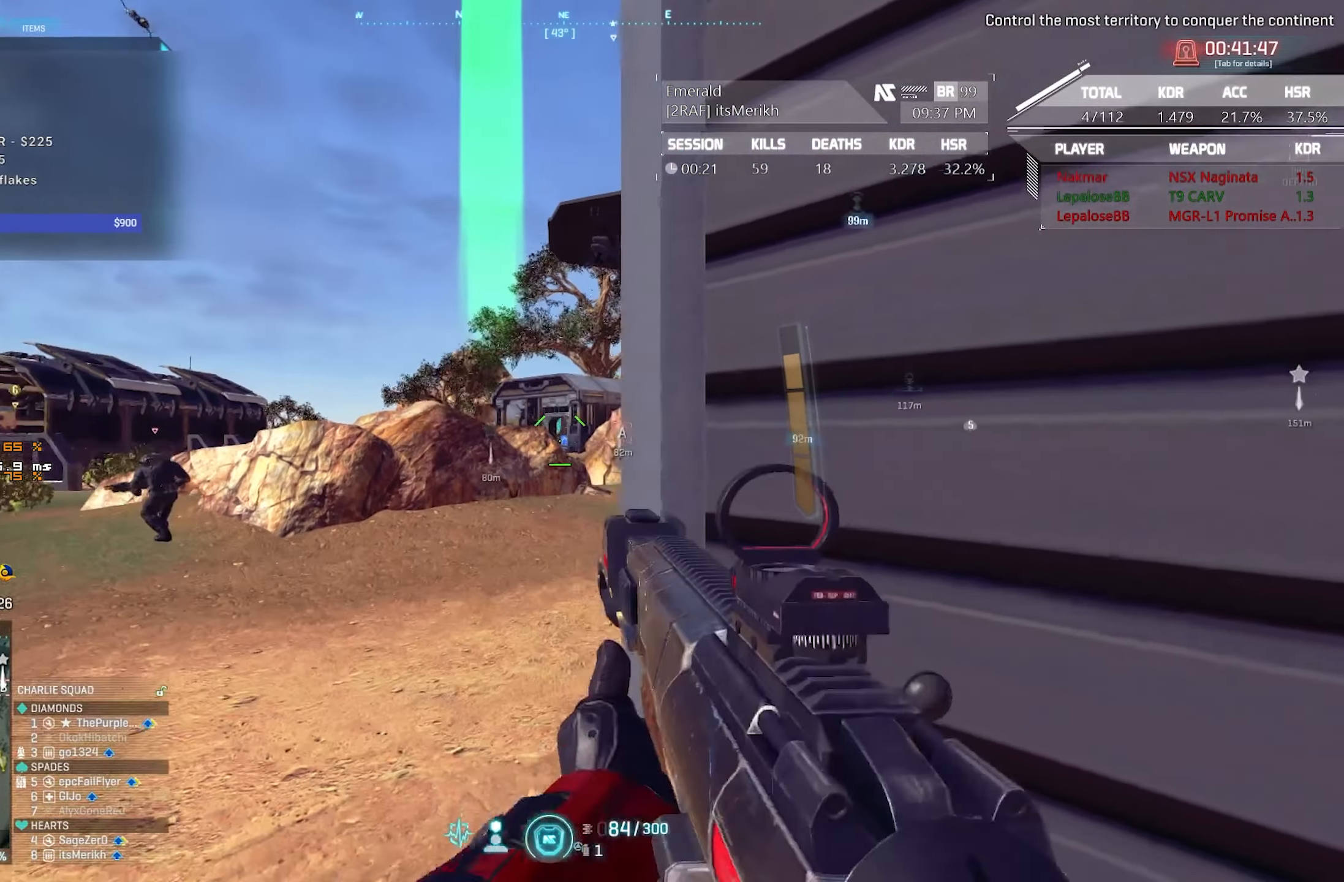
{"keys": ["a", "shift", "w"], "mouse": [], "events": [[16, "shift", "down"]]}
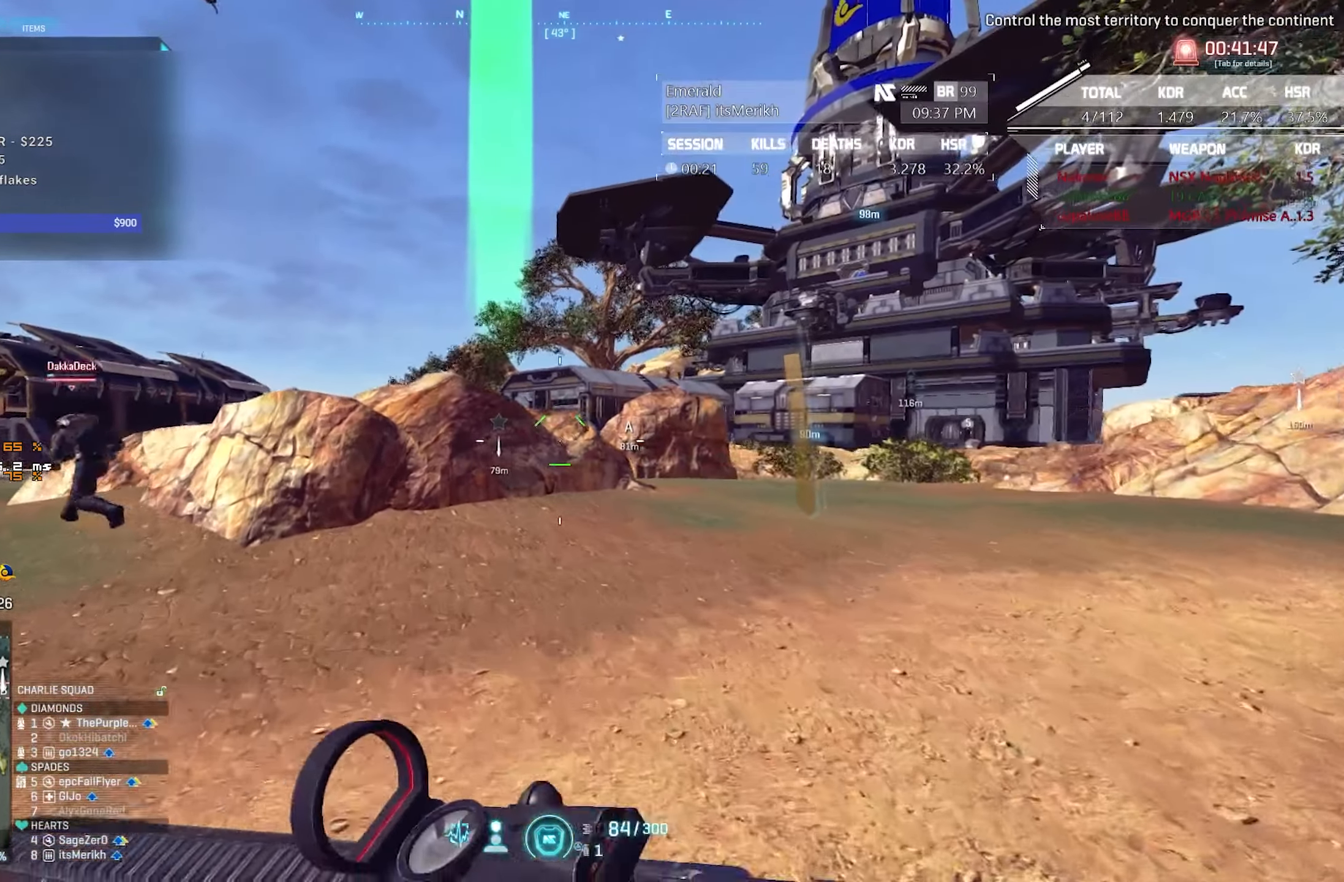
{"keys": ["a", "shift", "w"], "mouse": [], "events": []}
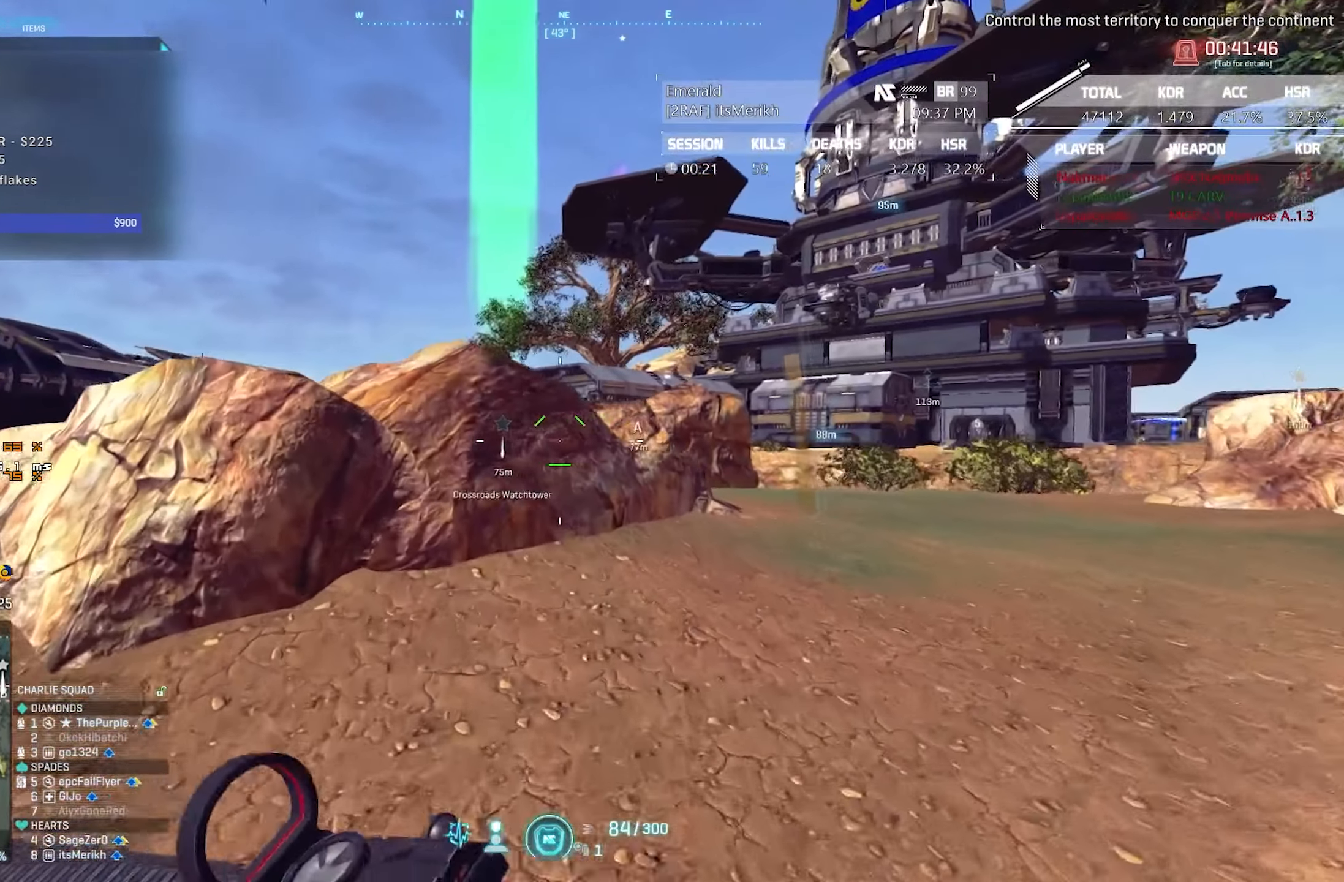
{"keys": ["w"], "mouse": ["right"], "events": [[200, "mouse_right", "down"], [233, "shift", "up"], [333, "a", "up"]]}